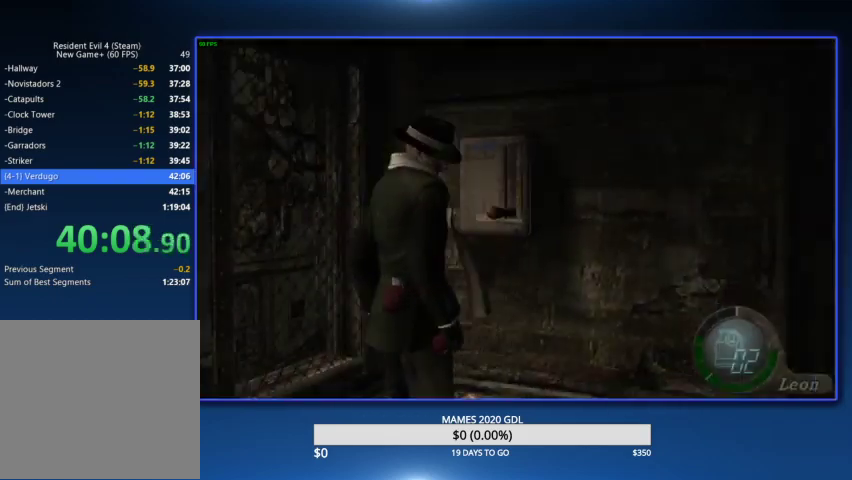
Gameplay with a controller (PlayStation layout); each line is a JSON object with the inputs held at the frame after it. "events" lists button and stick changes between this image and that frame as [ms after this image, input, new state], when the widget could be followed in between. Not read: TOUCHPAD.
{"buttons": [], "left_stick": "up-left", "right_stick": "center", "events": [[100, "CROSS", "down"], [133, "CROSS", "up"], [233, "left_stick", "up"], [467, "left_stick", "up-left"]]}
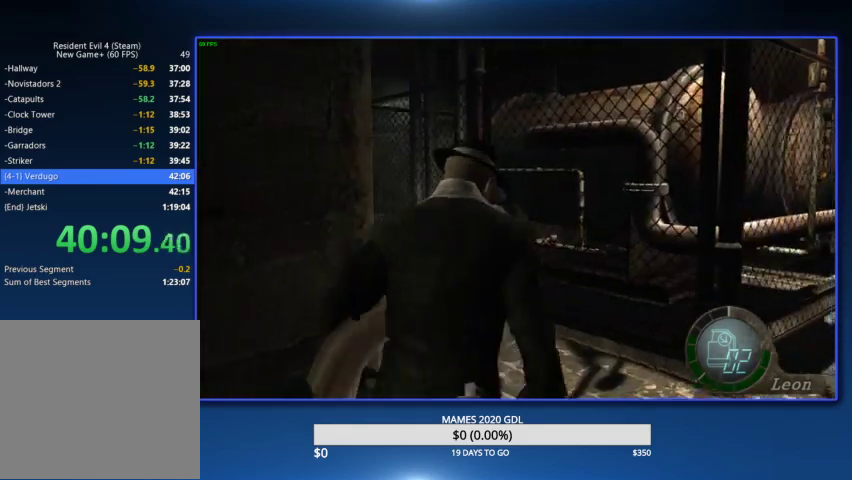
{"buttons": ["CROSS"], "left_stick": "center", "right_stick": "center", "events": [[167, "left_stick", "center"], [300, "CROSS", "down"], [400, "CROSS", "up"], [433, "CROSS", "down"]]}
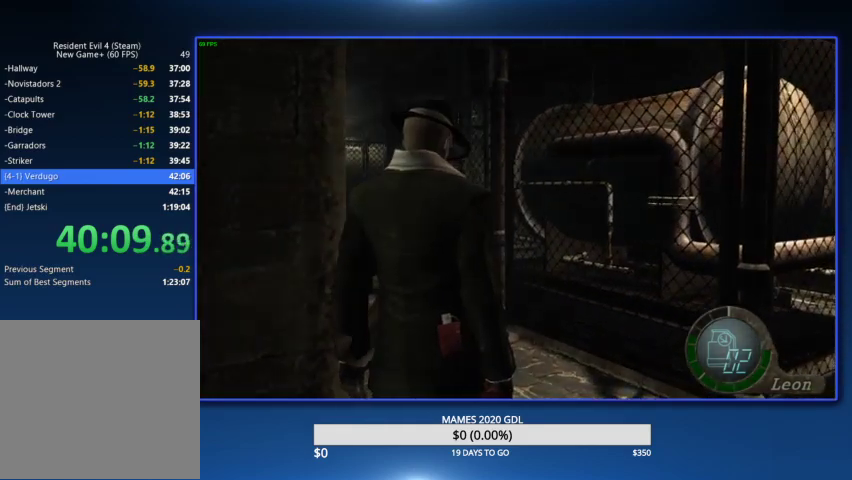
{"buttons": ["CROSS"], "left_stick": "center", "right_stick": "center", "events": [[33, "CROSS", "up"], [233, "CROSS", "down"], [333, "CROSS", "up"], [367, "CROSS", "down"]]}
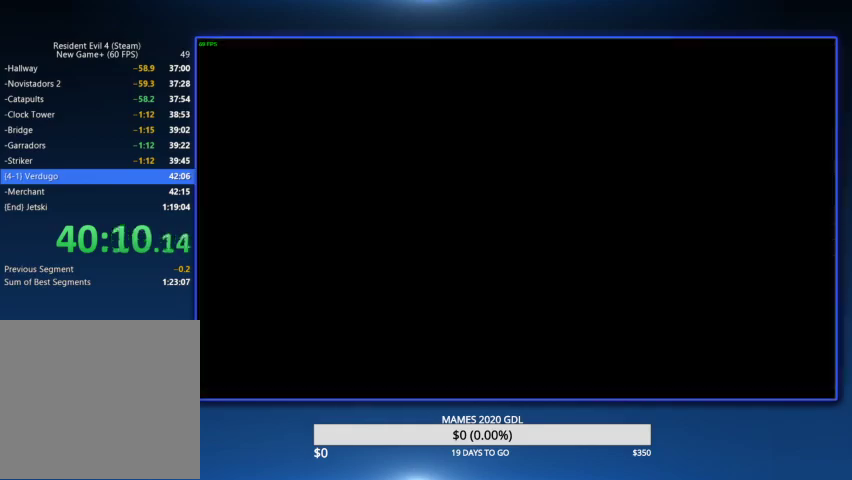
{"buttons": [], "left_stick": "center", "right_stick": "center", "events": [[33, "CROSS", "up"], [300, "L2", "down"], [500, "L2", "up"]]}
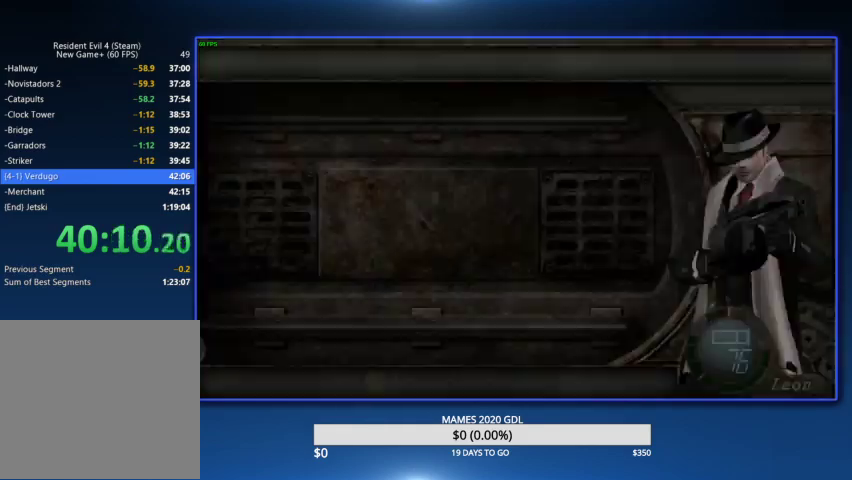
{"buttons": ["CROSS"], "left_stick": "center", "right_stick": "center", "events": [[33, "DPAD_RIGHT", "down"], [133, "DPAD_RIGHT", "up"], [200, "DPAD_DOWN", "down"], [233, "CROSS", "down"], [300, "DPAD_DOWN", "up"], [333, "CROSS", "up"], [367, "CROSS", "down"]]}
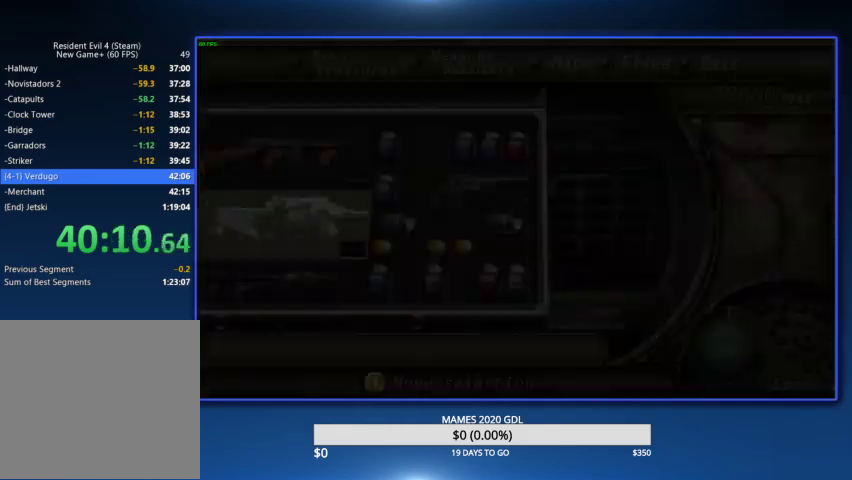
{"buttons": [], "left_stick": "up-left", "right_stick": "center"}
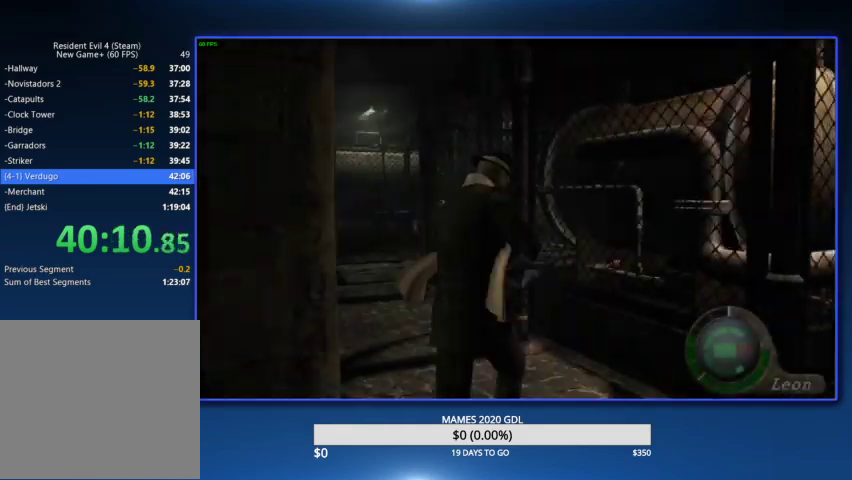
{"buttons": ["CIRCLE"], "left_stick": "up", "right_stick": "center"}
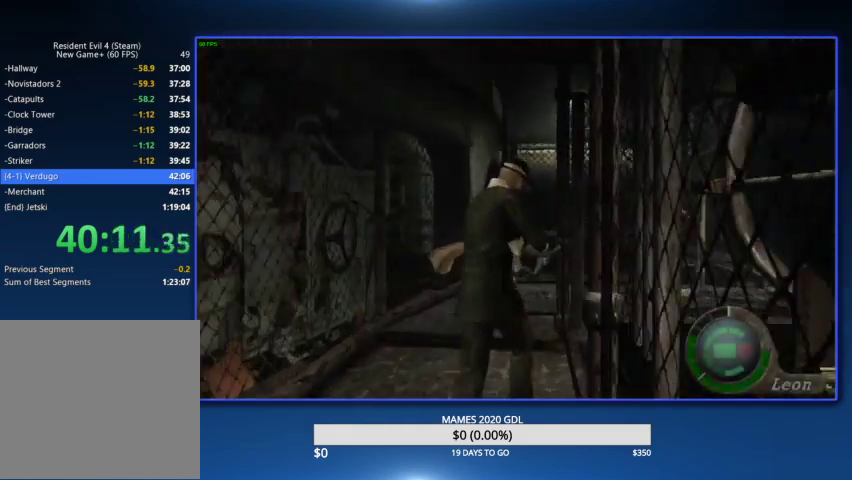
{"buttons": [], "left_stick": "up-right", "right_stick": "center"}
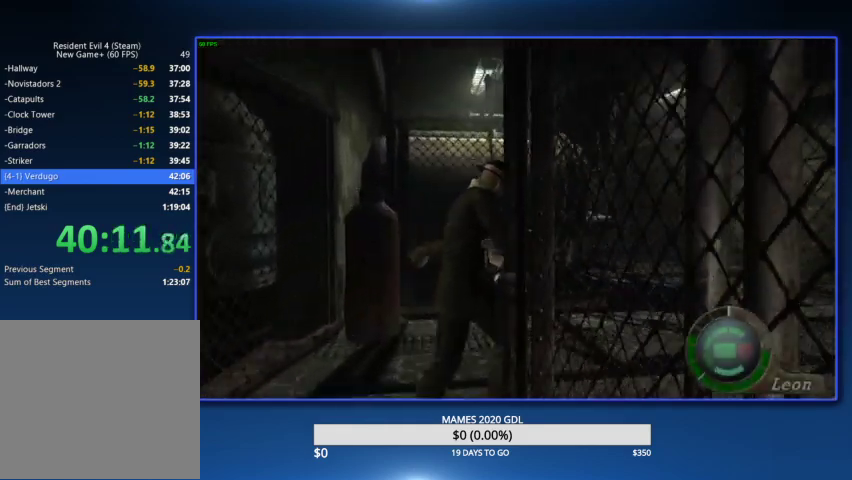
{"buttons": [], "left_stick": "up-left", "right_stick": "center"}
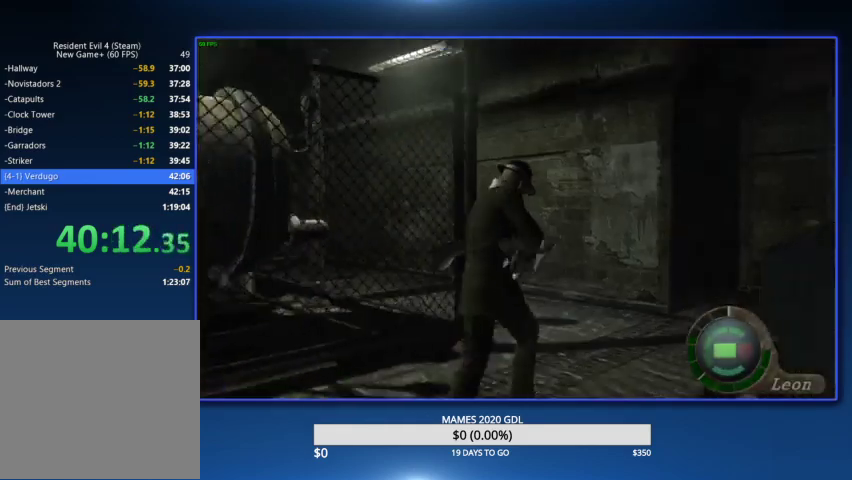
{"buttons": [], "left_stick": "up-left", "right_stick": "center"}
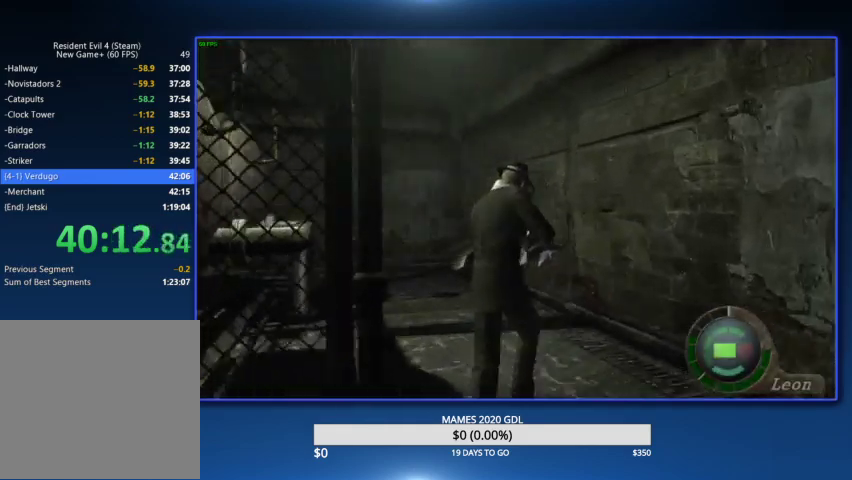
{"buttons": [], "left_stick": "up", "right_stick": "center", "events": [[267, "left_stick", "up"]]}
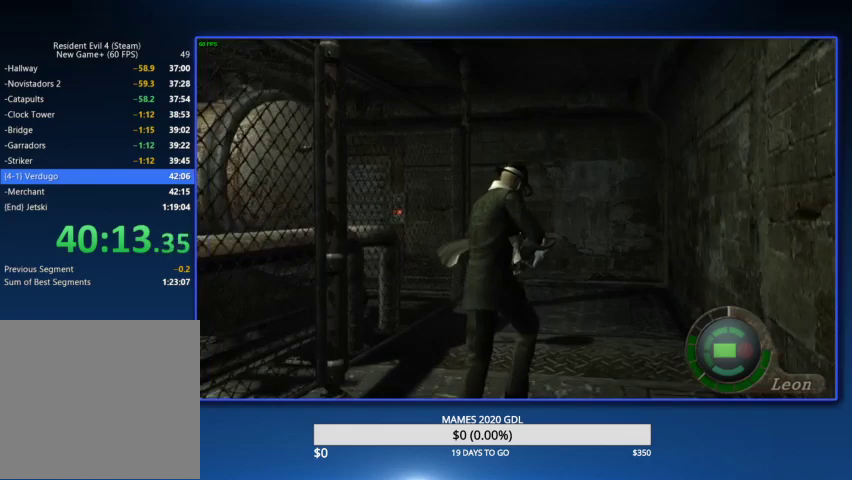
{"buttons": [], "left_stick": "up-left", "right_stick": "center", "events": [[100, "left_stick", "up-left"], [233, "left_stick", "up"], [367, "left_stick", "up-left"]]}
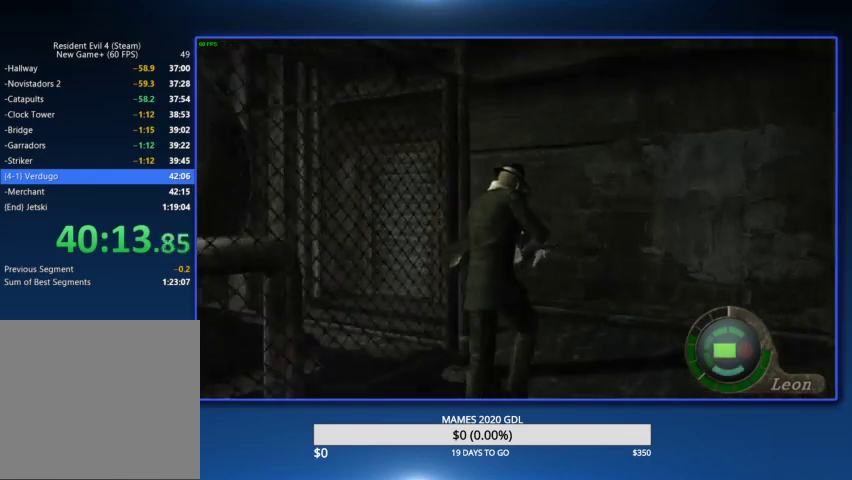
{"buttons": [], "left_stick": "up", "right_stick": "center", "events": [[333, "left_stick", "up"]]}
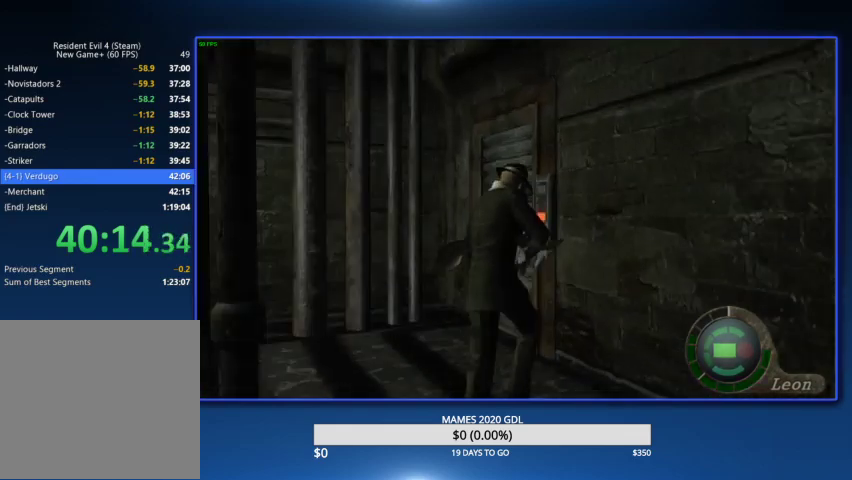
{"buttons": ["CROSS", "SQUARE"], "left_stick": "center", "right_stick": "center", "events": [[67, "CROSS", "down"], [100, "SQUARE", "down"], [200, "SQUARE", "up"], [233, "CROSS", "up"], [267, "CROSS", "down"], [300, "SQUARE", "down"], [367, "SQUARE", "up"], [367, "left_stick", "center"], [400, "CROSS", "up"], [433, "CROSS", "down"], [467, "SQUARE", "down"]]}
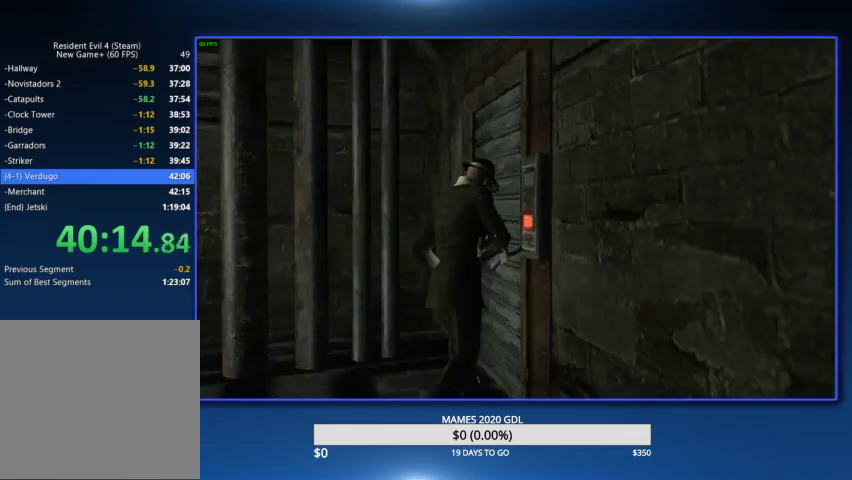
{"buttons": [], "left_stick": "down", "right_stick": "center", "events": [[33, "CROSS", "up"], [33, "SQUARE", "up"], [100, "CROSS", "down"], [100, "SQUARE", "down"], [167, "SQUARE", "up"], [200, "CROSS", "up"], [233, "left_stick", "down"], [267, "CROSS", "down"], [267, "SQUARE", "down"], [333, "SQUARE", "up"], [367, "CROSS", "up"], [400, "CROSS", "down"], [500, "CROSS", "up"]]}
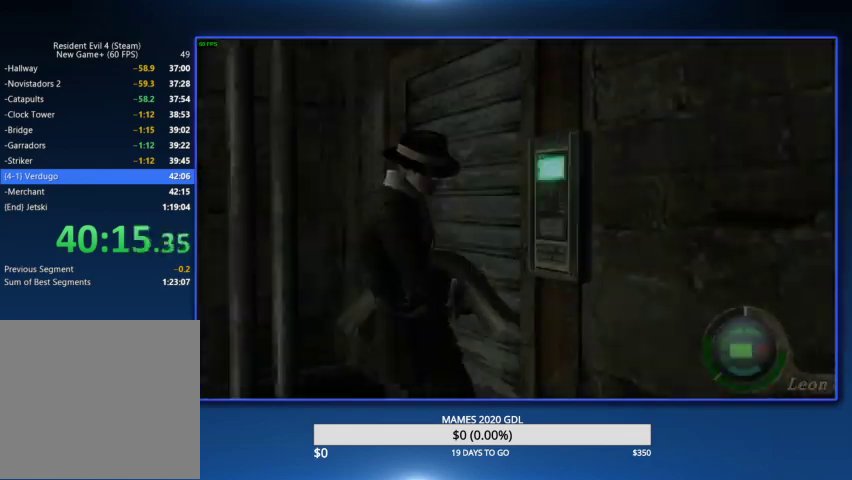
{"buttons": ["L2", "R2"], "left_stick": "center", "right_stick": "center", "events": [[67, "CROSS", "down"], [67, "SQUARE", "down"], [133, "CROSS", "up"], [133, "L2", "down"], [133, "left_stick", "center"], [167, "SQUARE", "up"], [333, "R2", "down"], [400, "R2", "up"], [500, "R2", "down"]]}
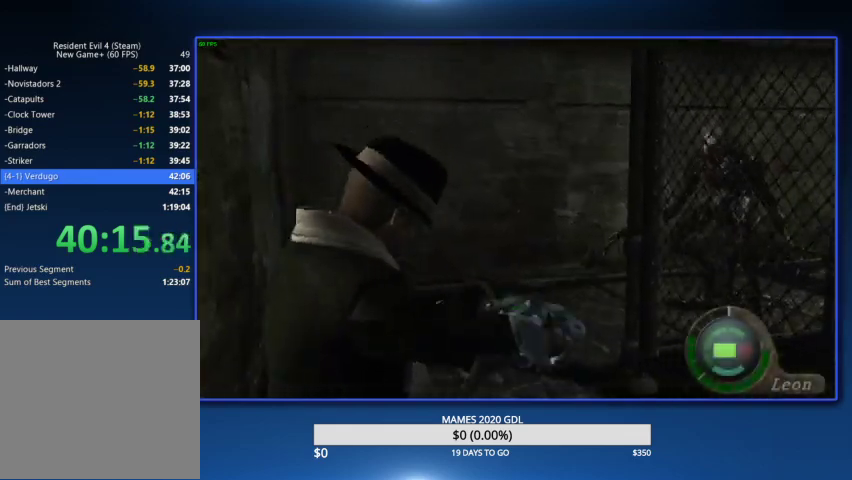
{"buttons": ["L2", "R2"], "left_stick": "center", "right_stick": "center", "events": [[100, "R2", "up"], [133, "R2", "down"], [233, "R2", "up"], [300, "R2", "down"], [400, "R2", "up"], [433, "R2", "down"]]}
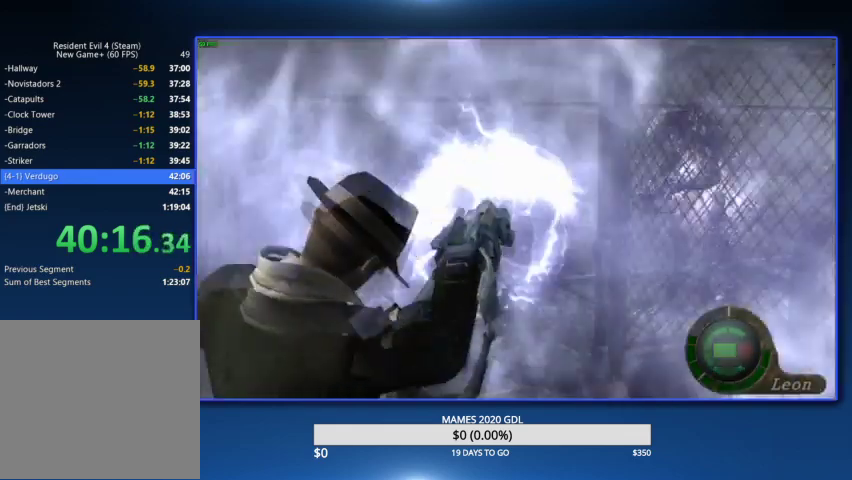
{"buttons": ["L2"], "left_stick": "right", "right_stick": "right", "events": [[33, "R2", "up"], [67, "L2", "up"], [67, "left_stick", "right"], [200, "right_stick", "right"], [467, "L2", "down"]]}
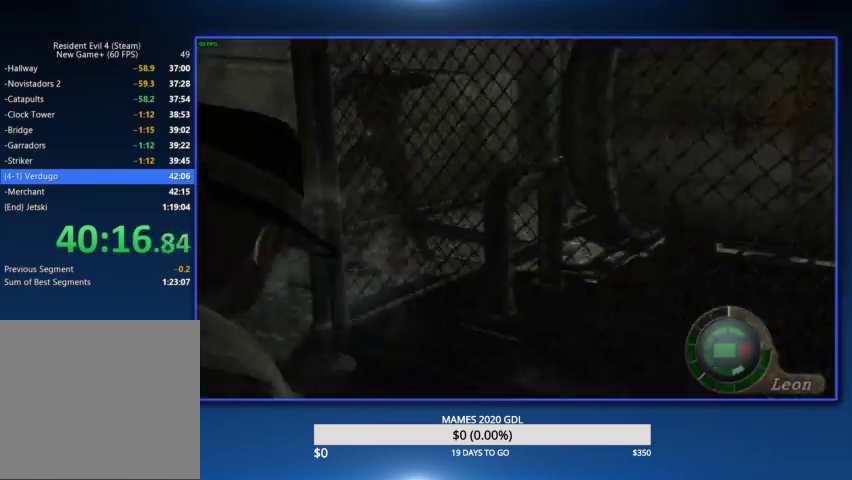
{"buttons": [], "left_stick": "up-right", "right_stick": "center", "events": [[67, "L2", "up"], [100, "L2", "down"], [200, "L2", "up"], [233, "L2", "down"], [233, "left_stick", "up-right"], [300, "L2", "up"], [300, "right_stick", "center"]]}
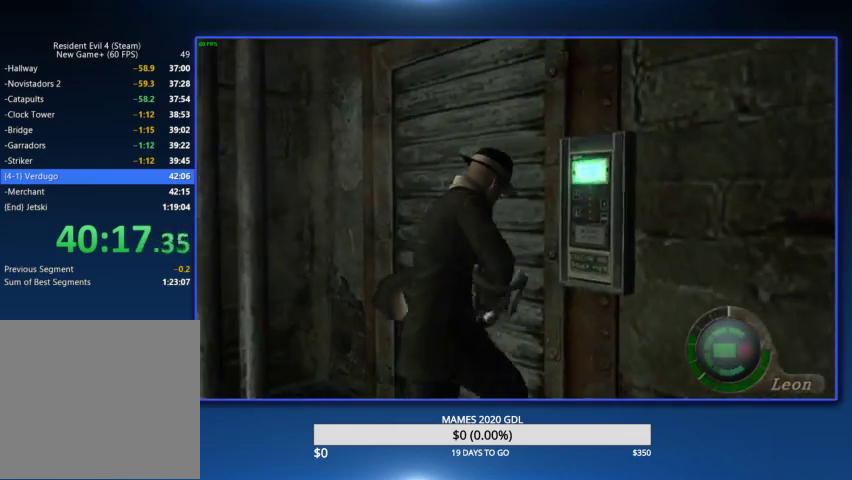
{"buttons": [], "left_stick": "up", "right_stick": "center", "events": [[200, "left_stick", "up"]]}
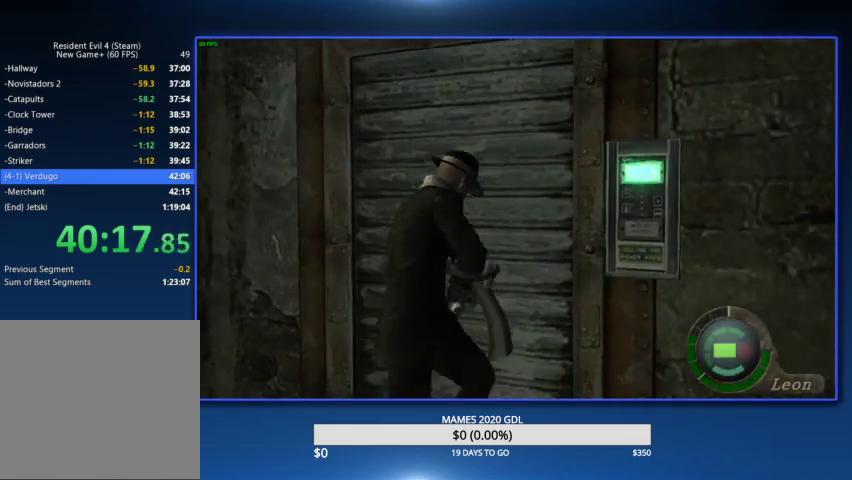
{"buttons": [], "left_stick": "up", "right_stick": "center"}
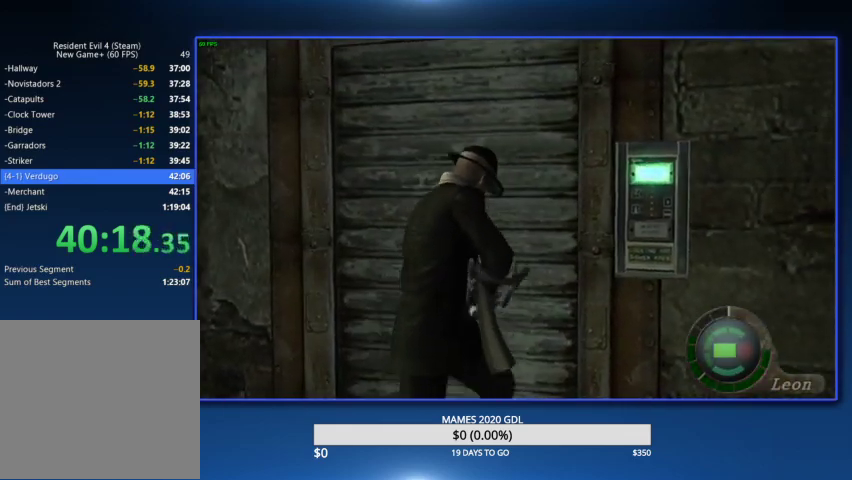
{"buttons": [], "left_stick": "up", "right_stick": "center"}
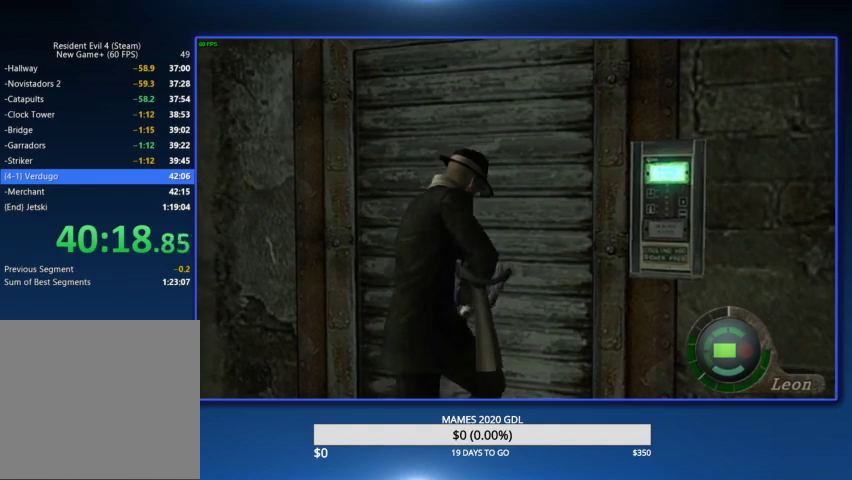
{"buttons": [], "left_stick": "up-left", "right_stick": "center"}
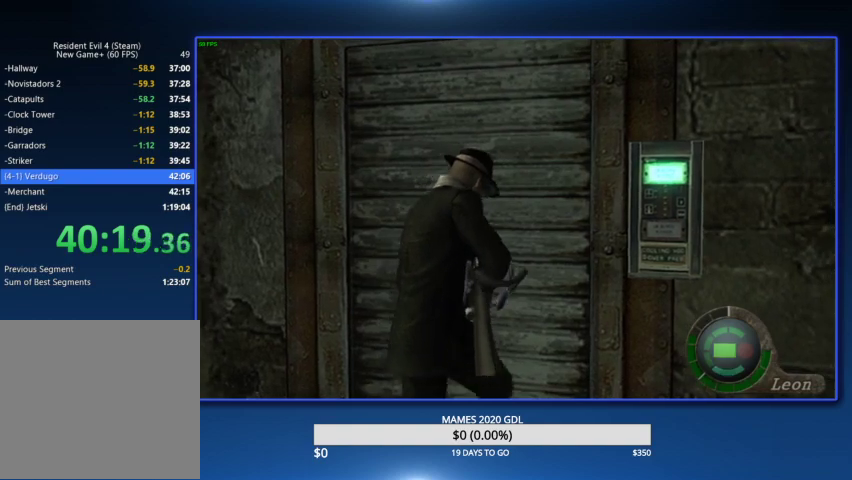
{"buttons": [], "left_stick": "up", "right_stick": "center"}
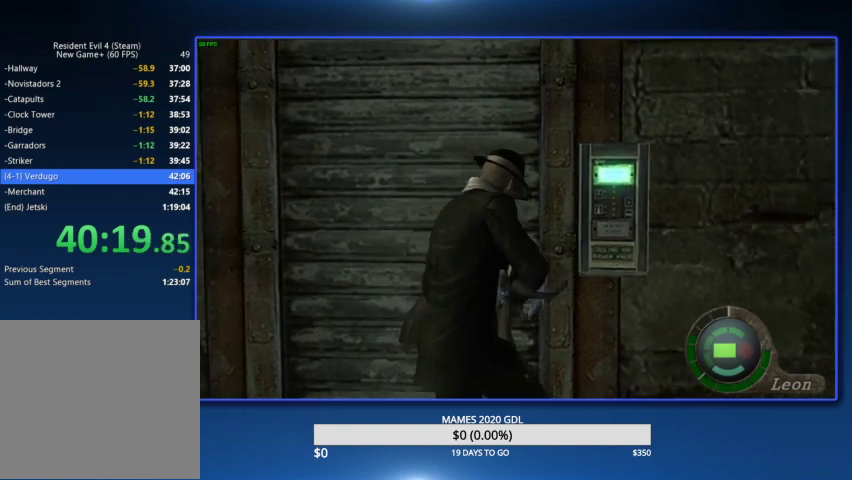
{"buttons": [], "left_stick": "up", "right_stick": "center", "events": [[33, "left_stick", "up-left"], [267, "left_stick", "up"]]}